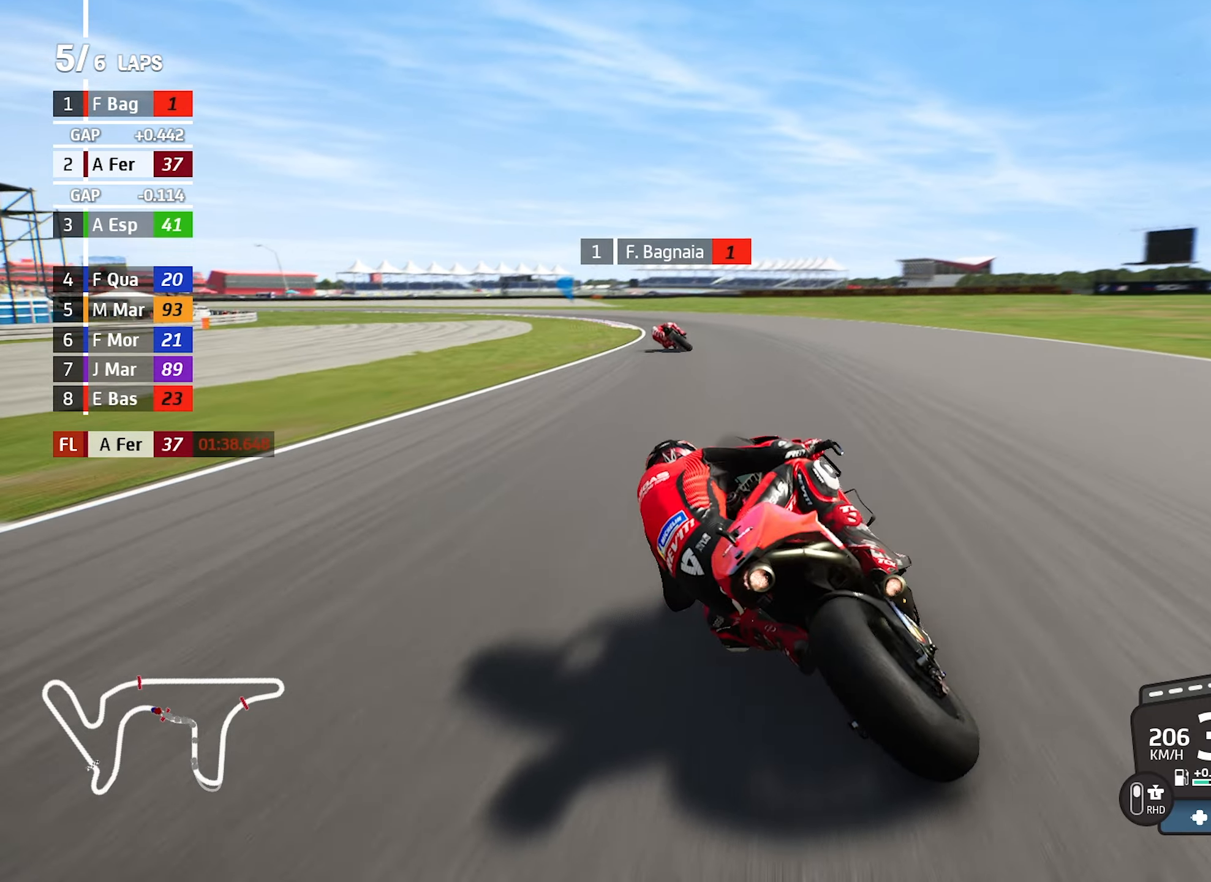
Gameplay with a controller (PlayStation layout); each line is a JSON object with the inputs held at the frame after it. "events" lists button and stick changes between this image and that frame as [ms after this image, input, new state], when the widget could be followed in between. Not read: L2 L3 R3 right_stick.
{"buttons": [], "left_stick": "left", "events": []}
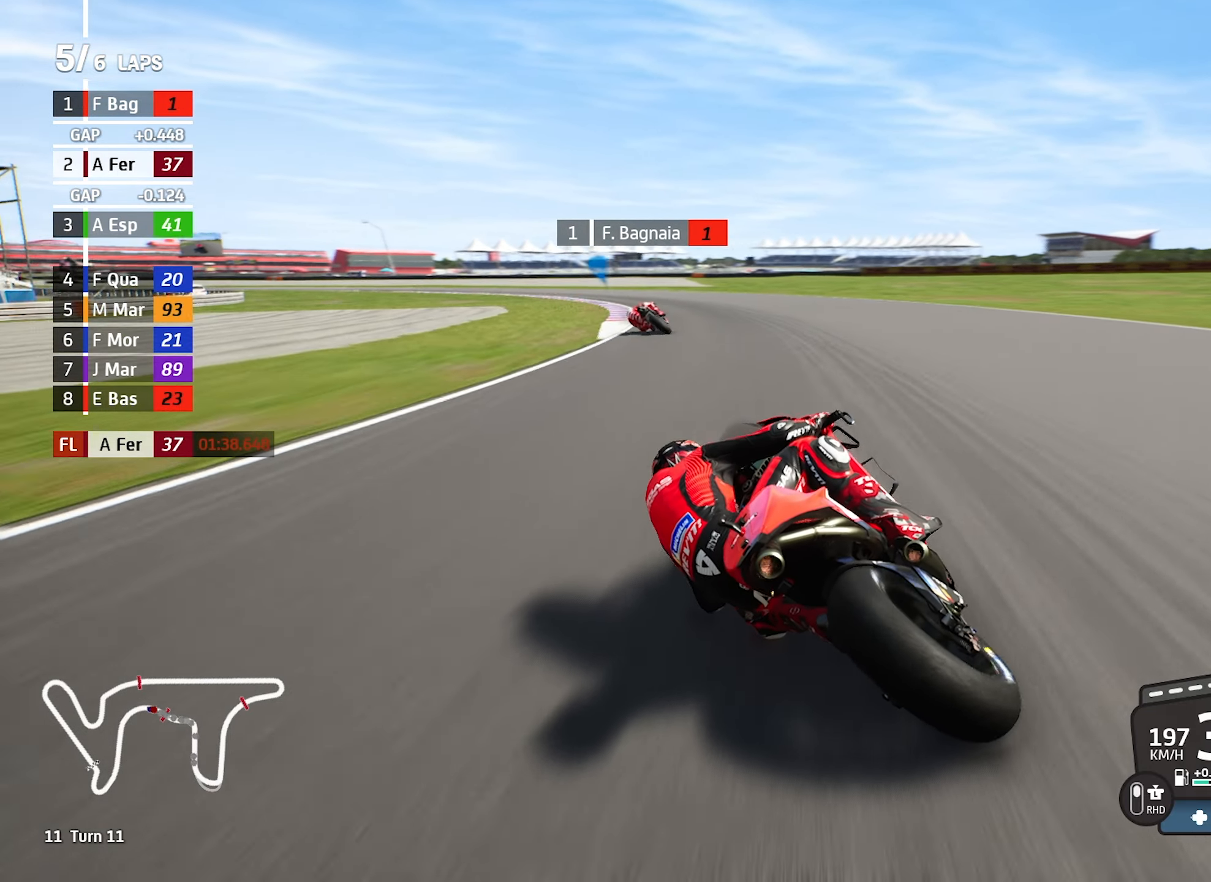
{"buttons": [], "left_stick": "left", "events": []}
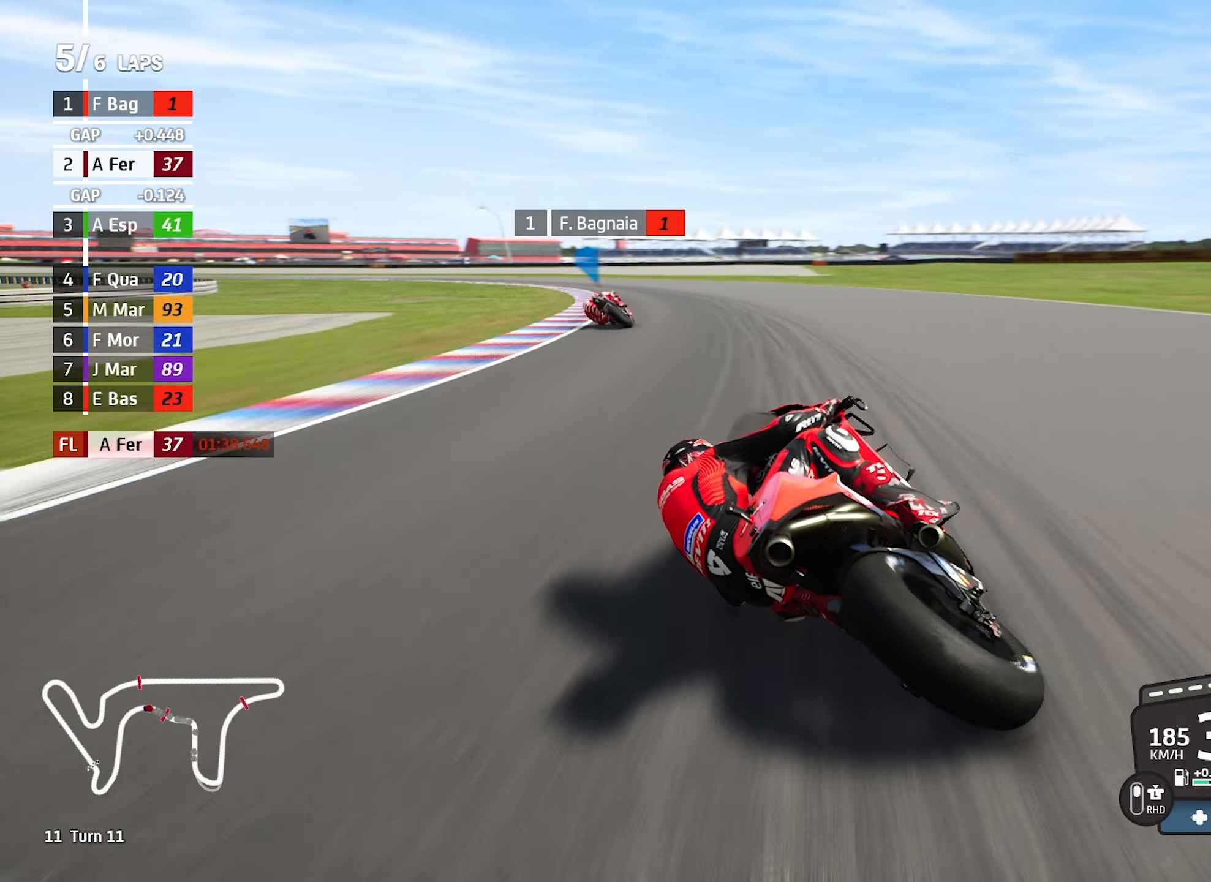
{"buttons": [], "left_stick": "left", "events": []}
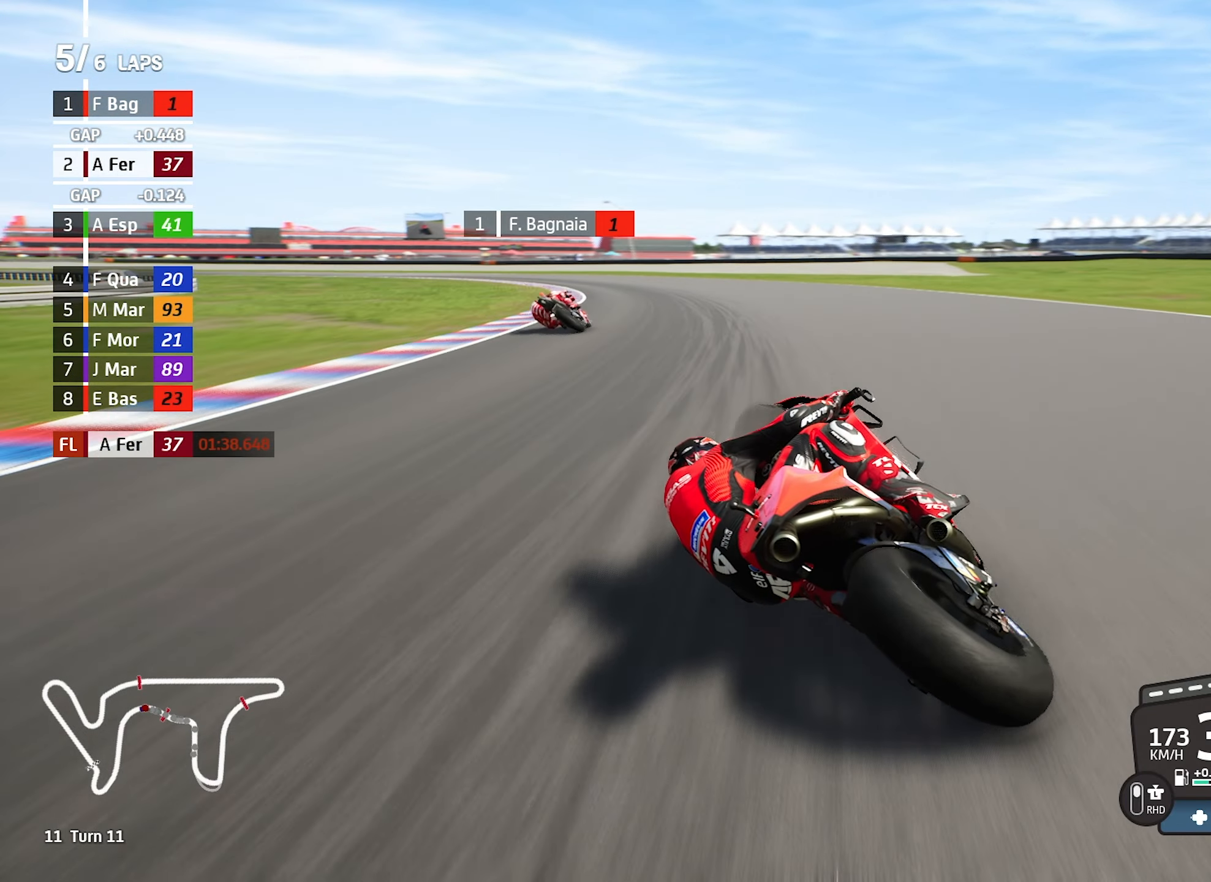
{"buttons": [], "left_stick": "left", "events": []}
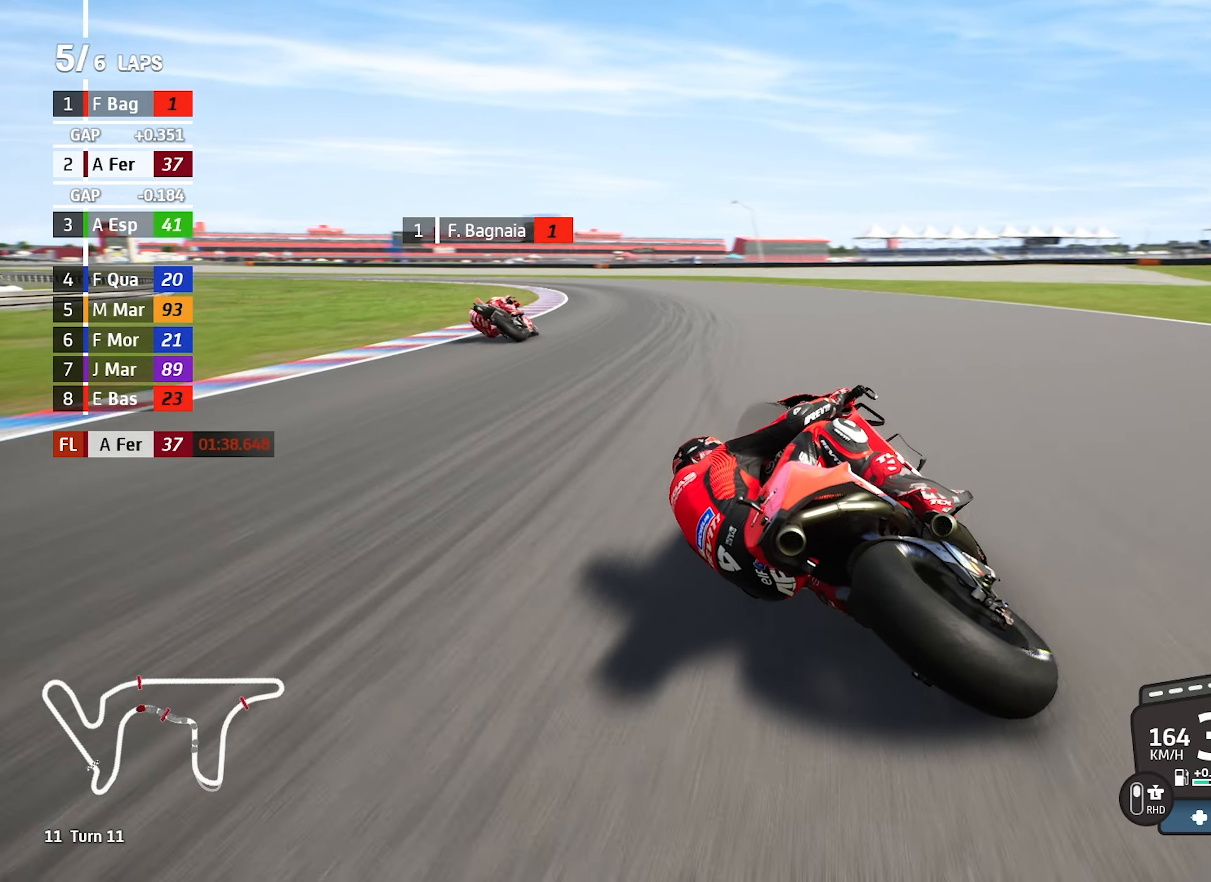
{"buttons": [], "left_stick": "left", "events": []}
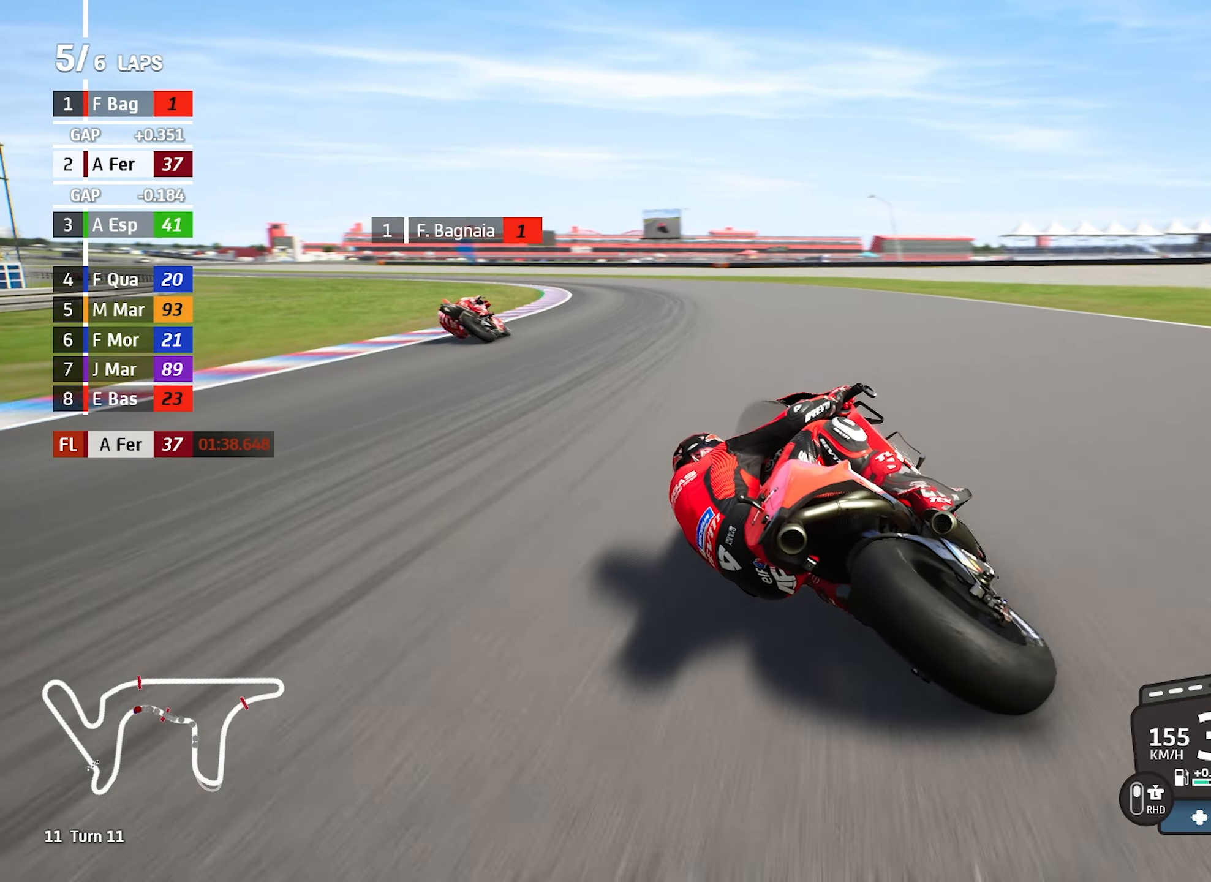
{"buttons": ["R2"], "left_stick": "left", "events": [[300, "R2", "down"]]}
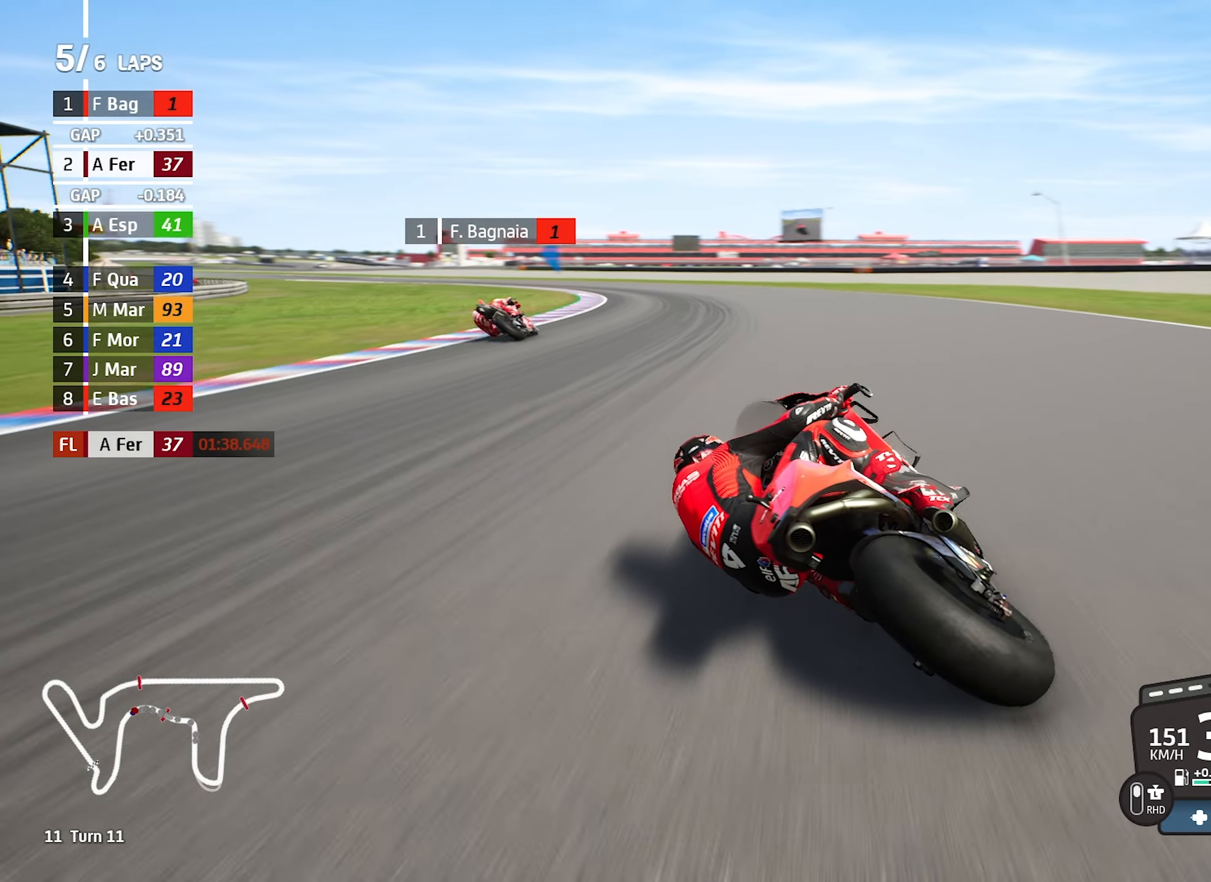
{"buttons": ["R2"], "left_stick": "left", "events": []}
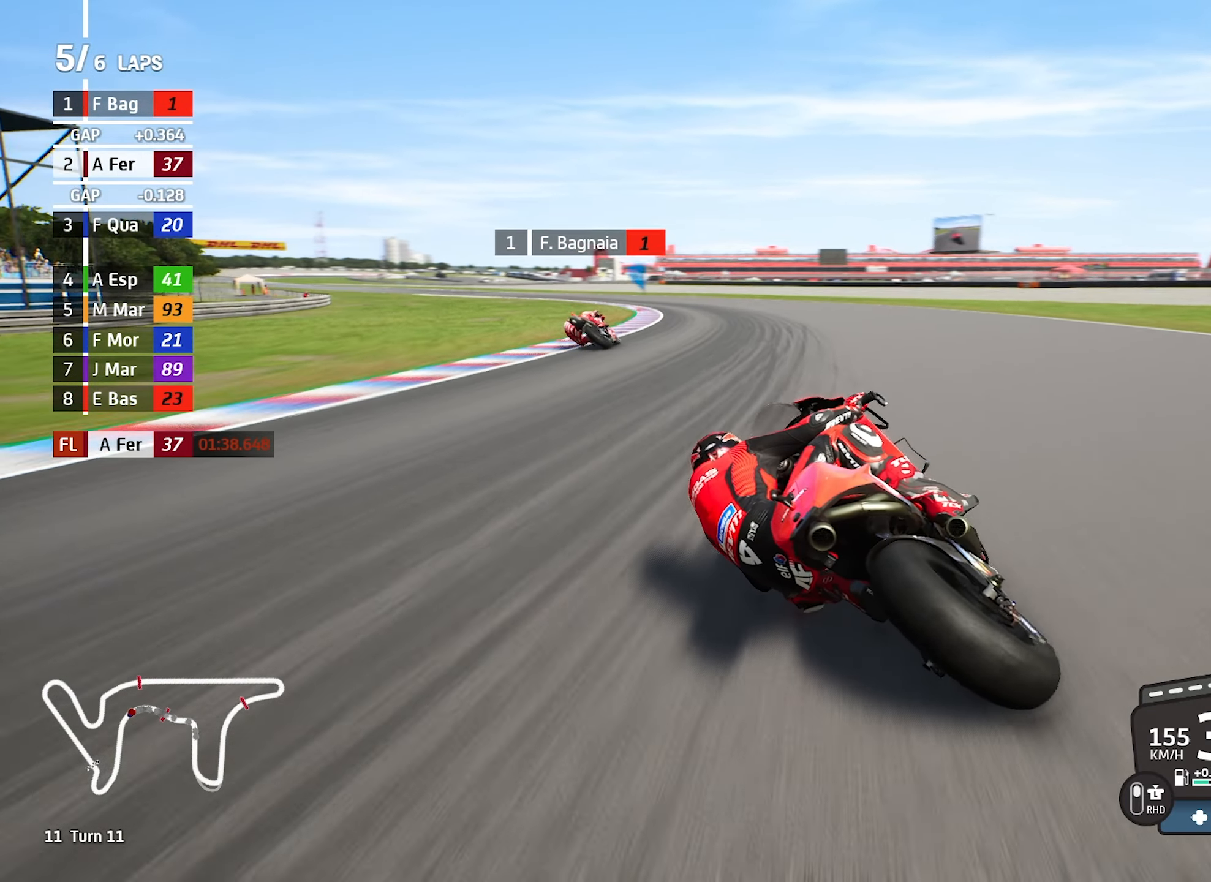
{"buttons": ["R2"], "left_stick": "left", "events": []}
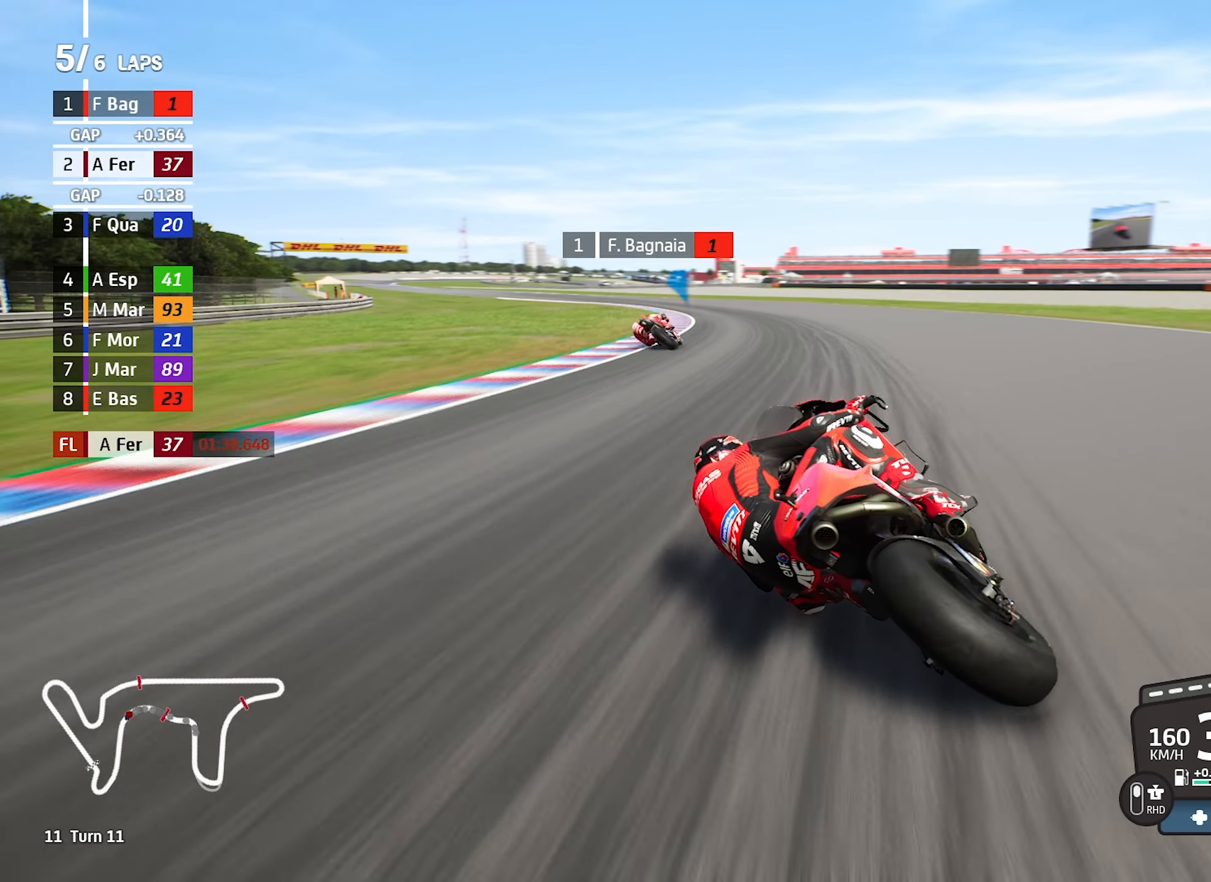
{"buttons": ["R2"], "left_stick": "left", "events": []}
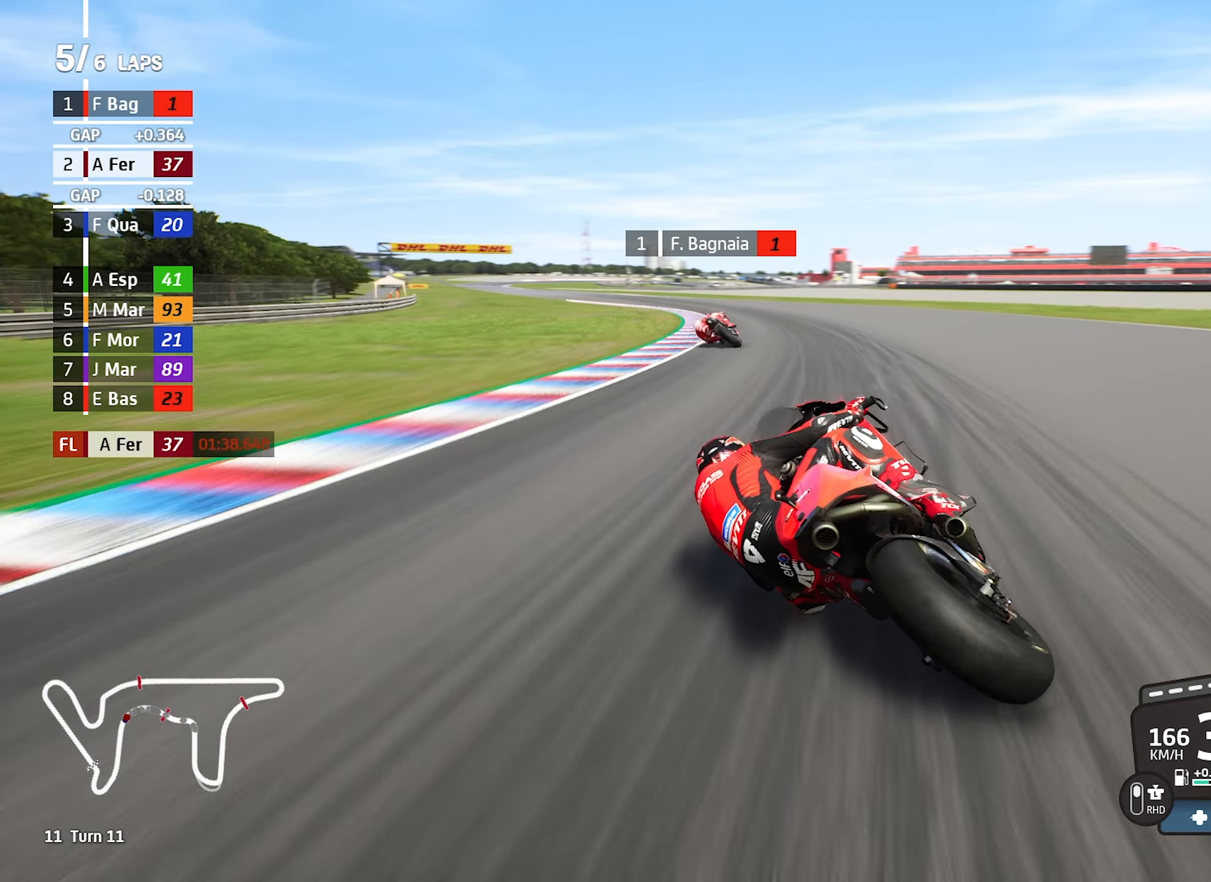
{"buttons": ["R2"], "left_stick": "left", "events": []}
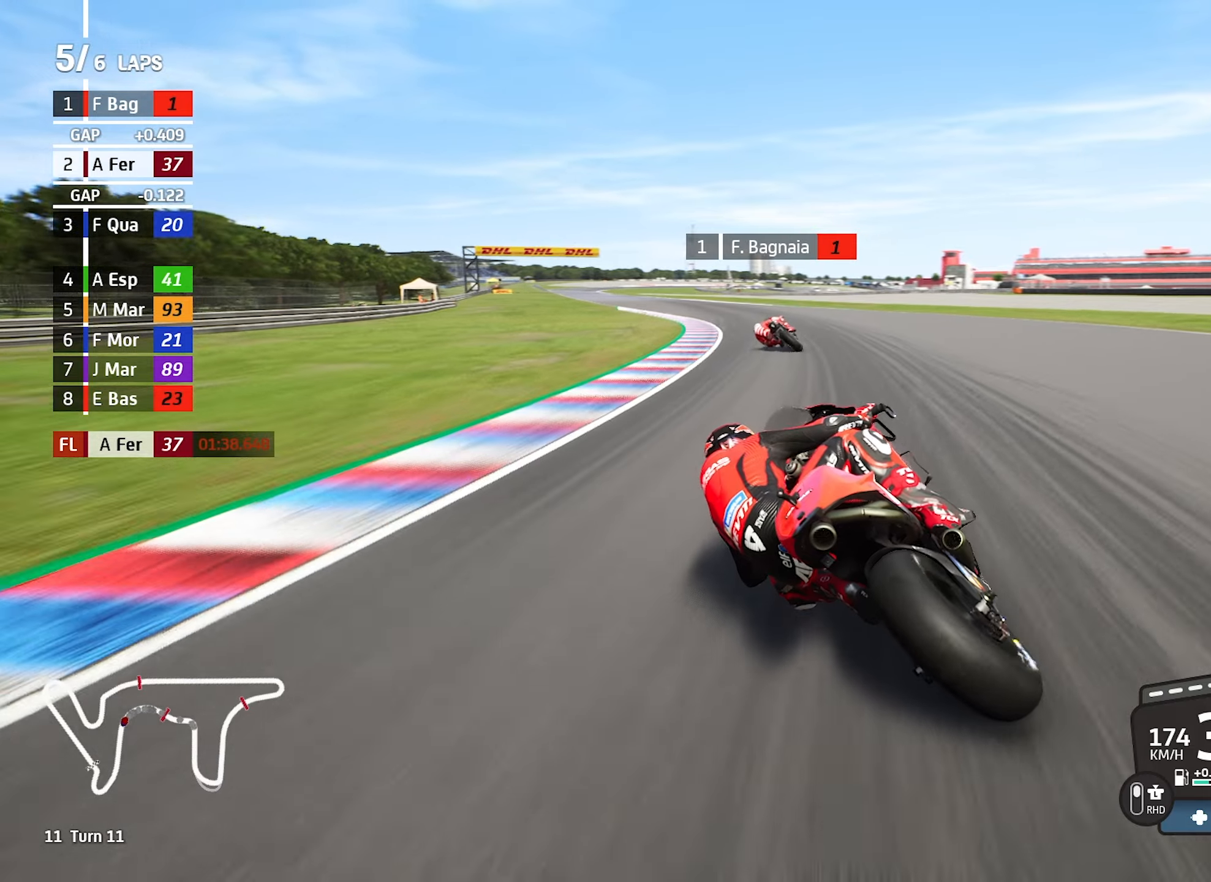
{"buttons": ["R2"], "left_stick": "left", "events": []}
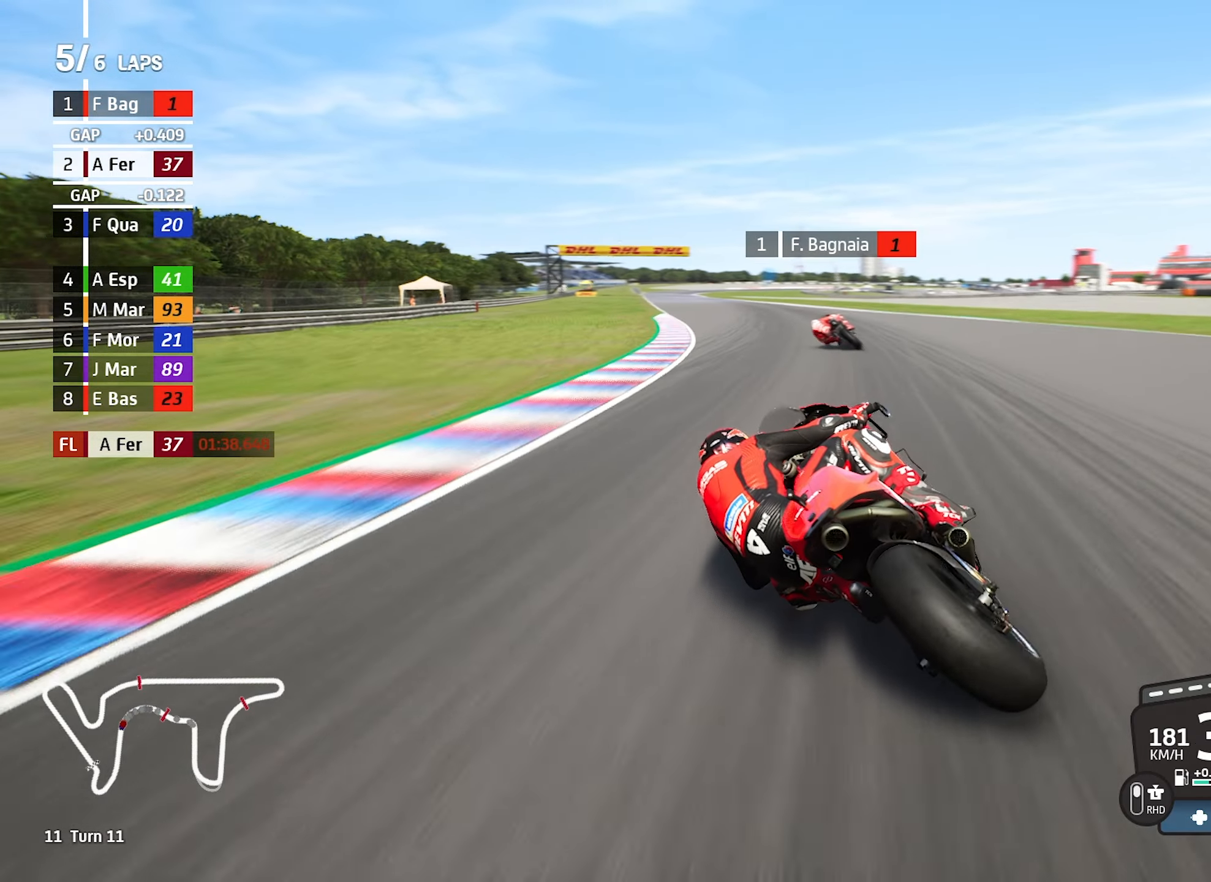
{"buttons": ["R2"], "left_stick": "center", "events": [[350, "left_stick", "center"]]}
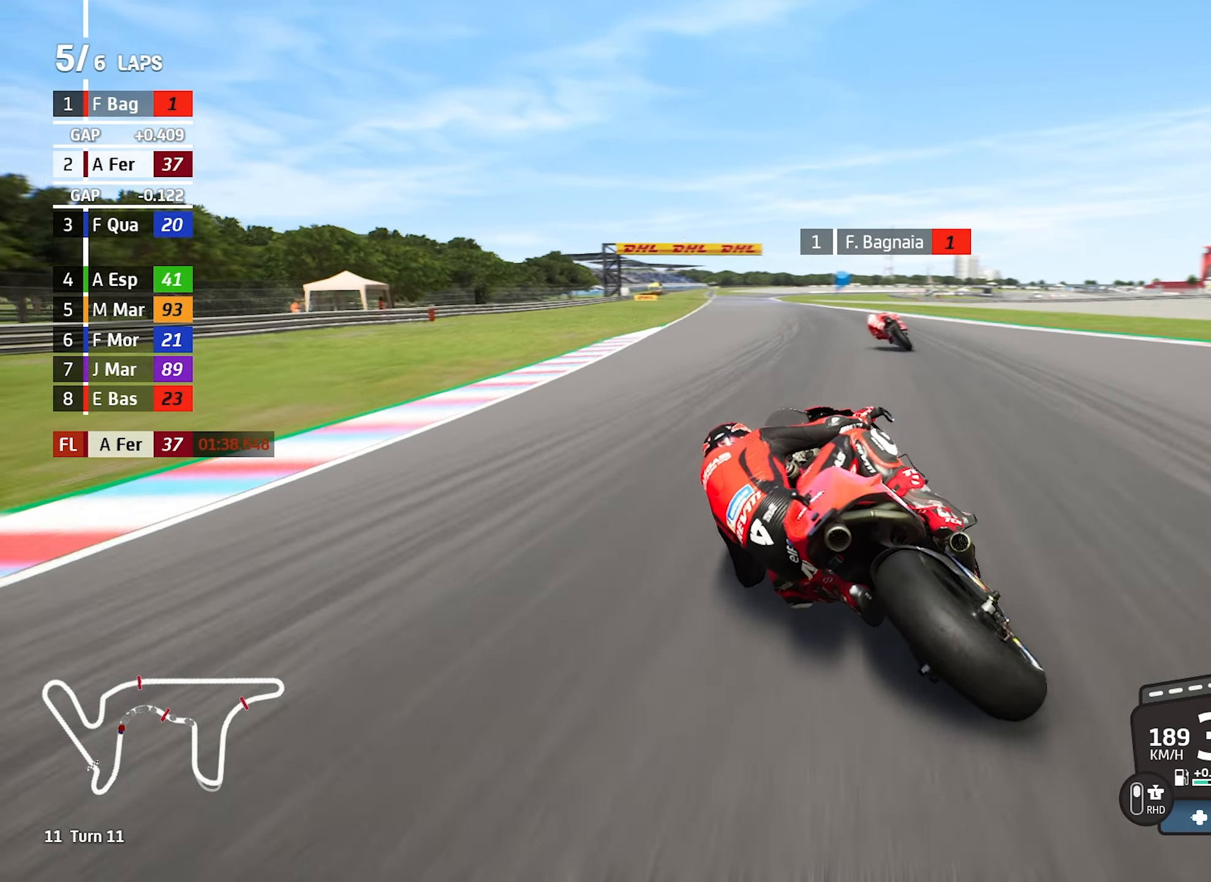
{"buttons": ["R2"], "left_stick": "left"}
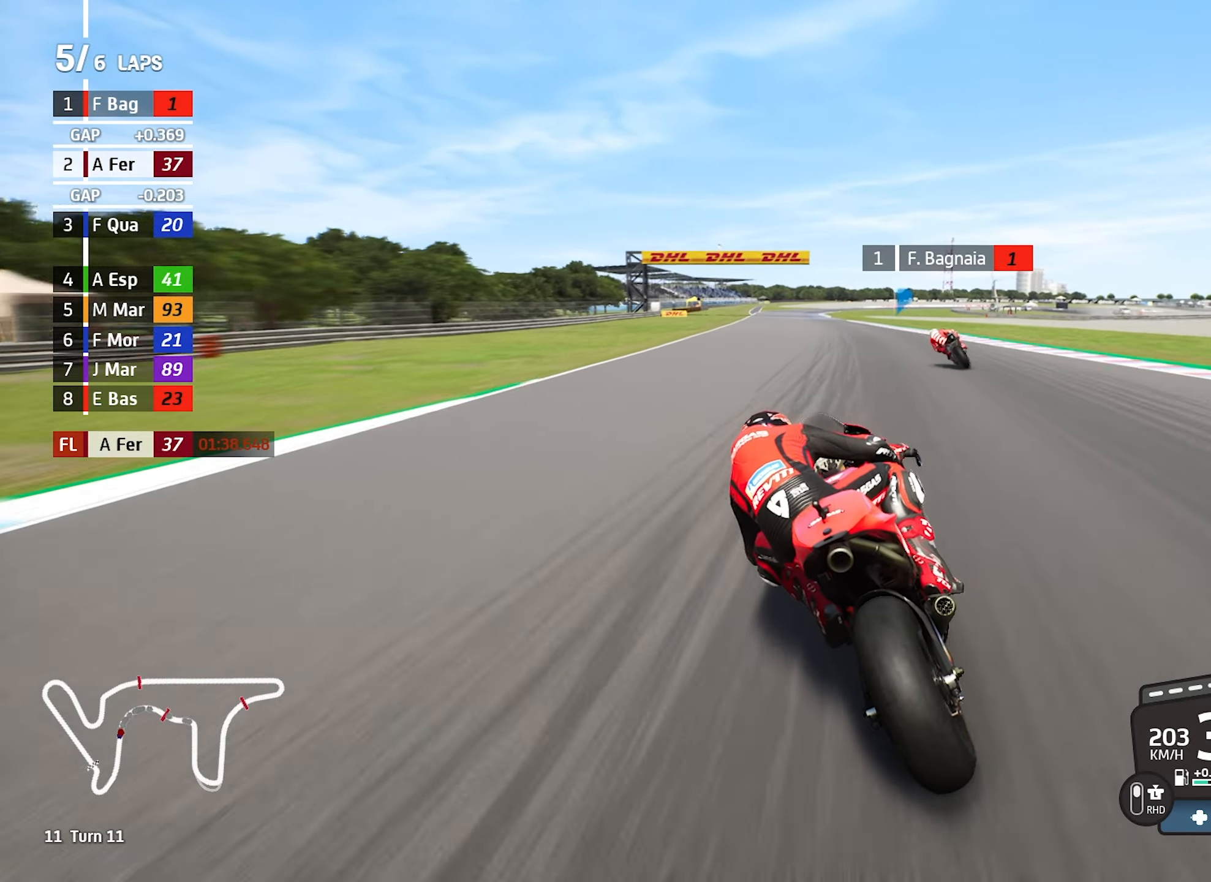
{"buttons": ["R2"], "left_stick": "center", "events": [[16, "left_stick", "center"]]}
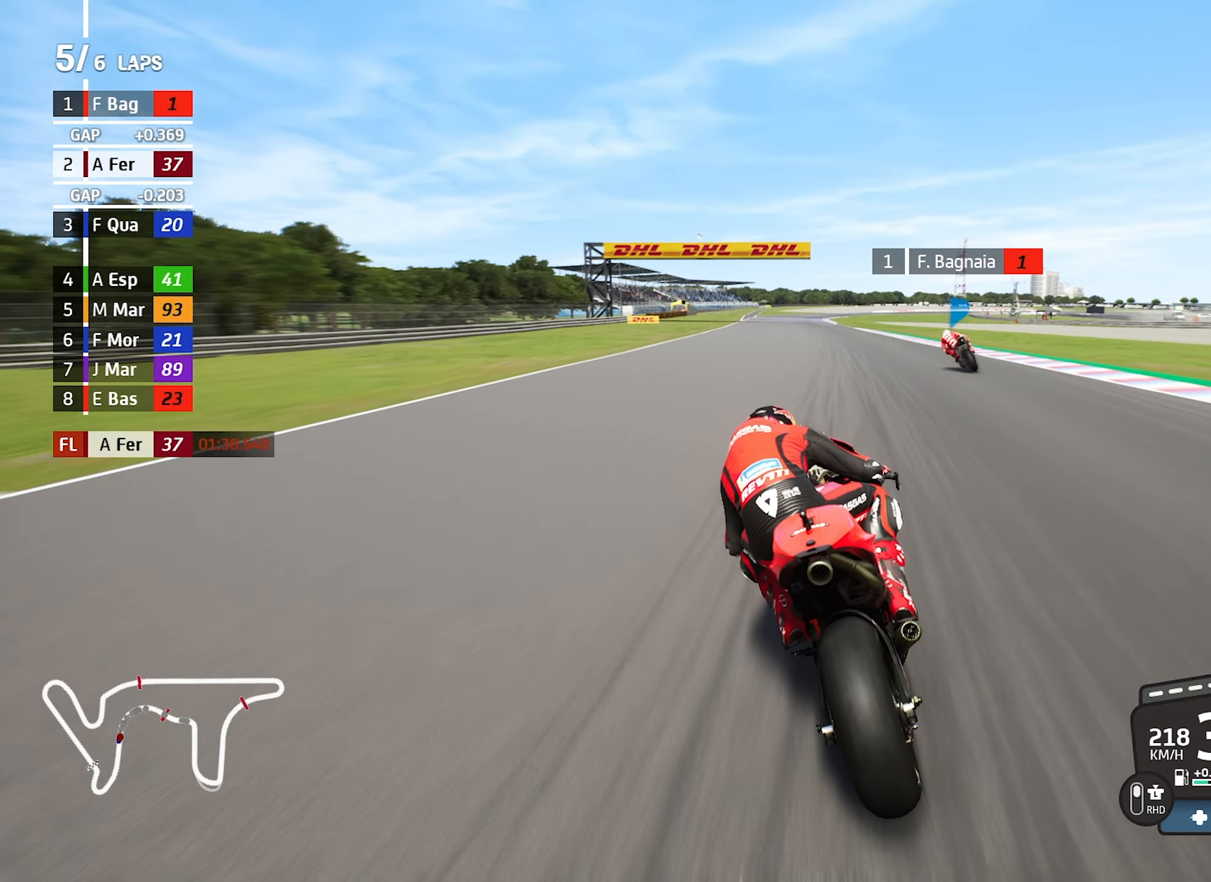
{"buttons": ["R2"], "left_stick": "center", "events": []}
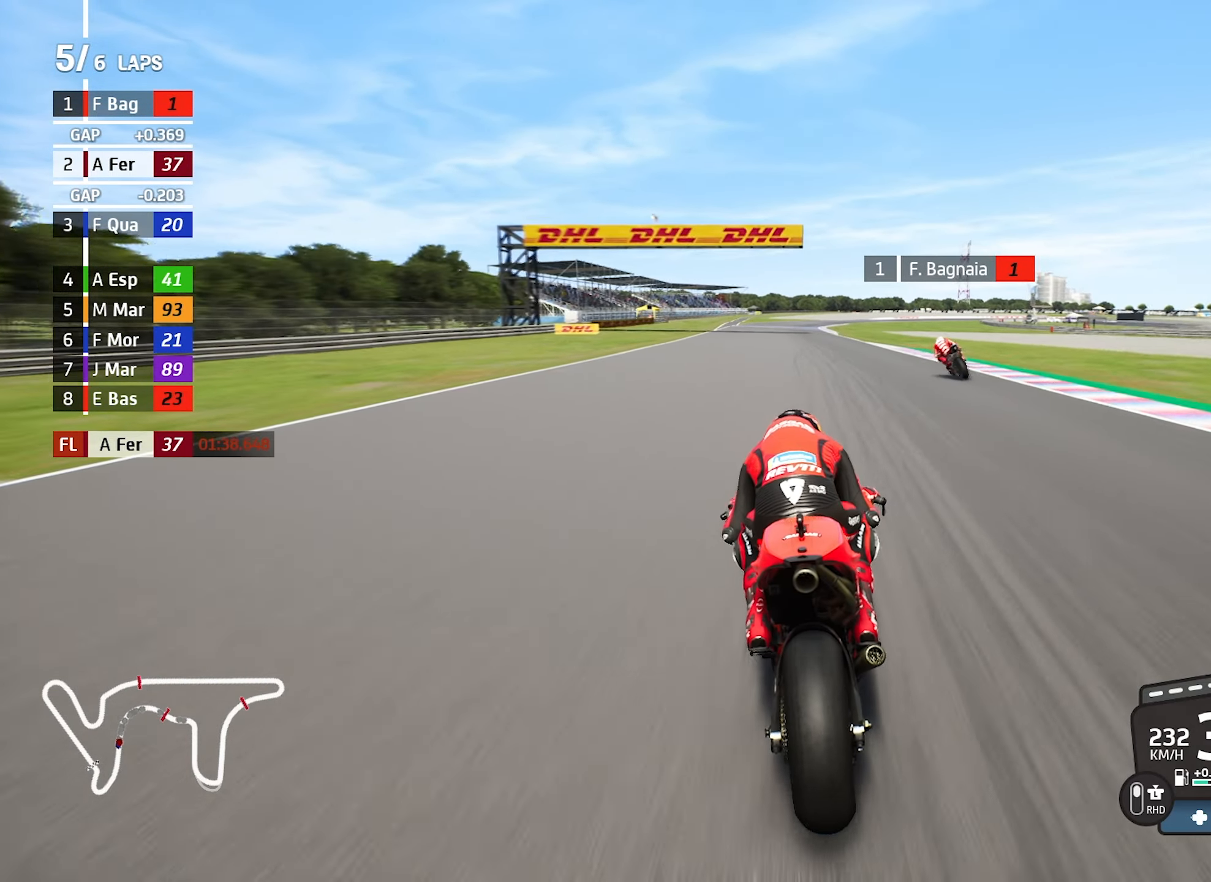
{"buttons": ["R2"], "left_stick": "center", "events": []}
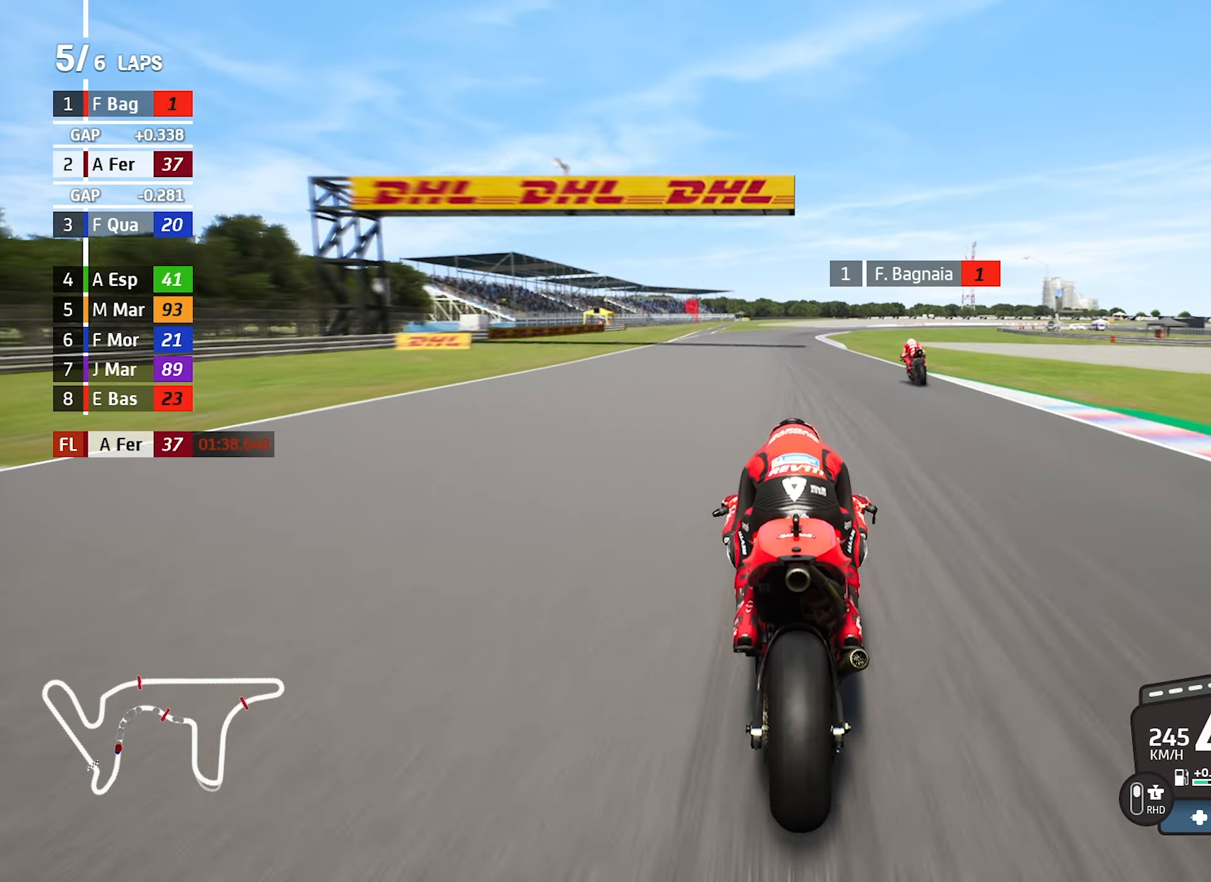
{"buttons": ["R2"], "left_stick": "center", "events": [[16, "R2", "up"], [133, "left_stick", "right"], [166, "R2", "down"], [433, "left_stick", "center"]]}
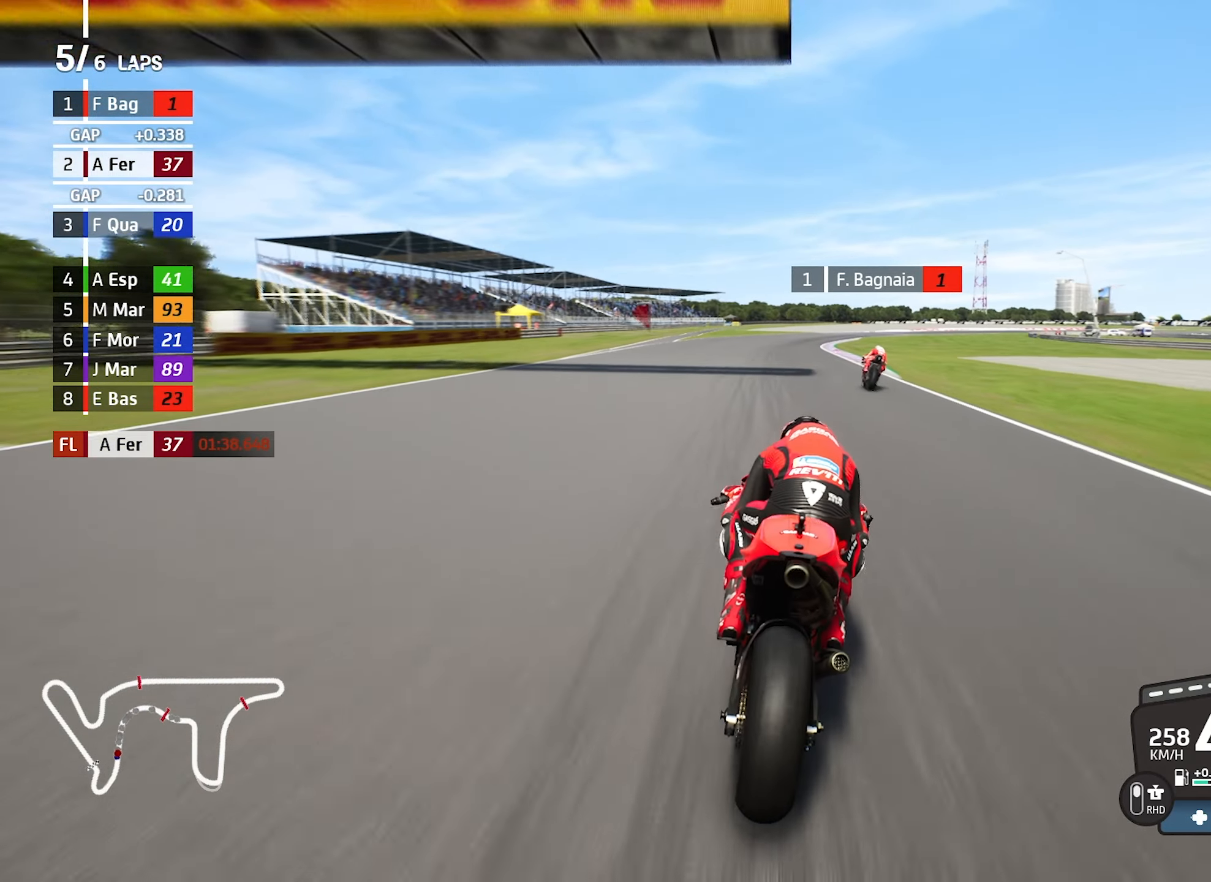
{"buttons": [], "left_stick": "center", "events": [[66, "left_stick", "right"], [183, "R2", "up"], [400, "left_stick", "center"]]}
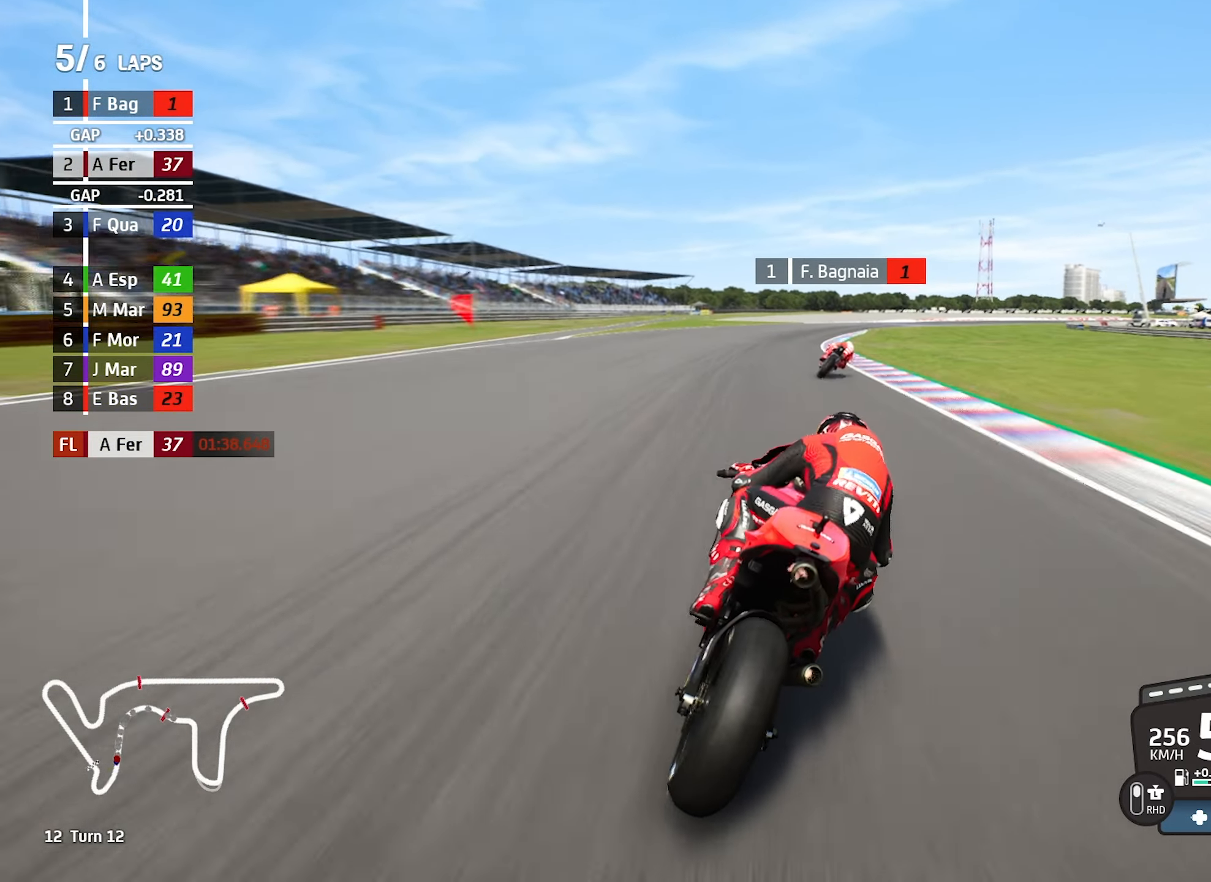
{"buttons": ["R1"], "left_stick": "right", "events": [[116, "left_stick", "right"], [450, "R1", "down"]]}
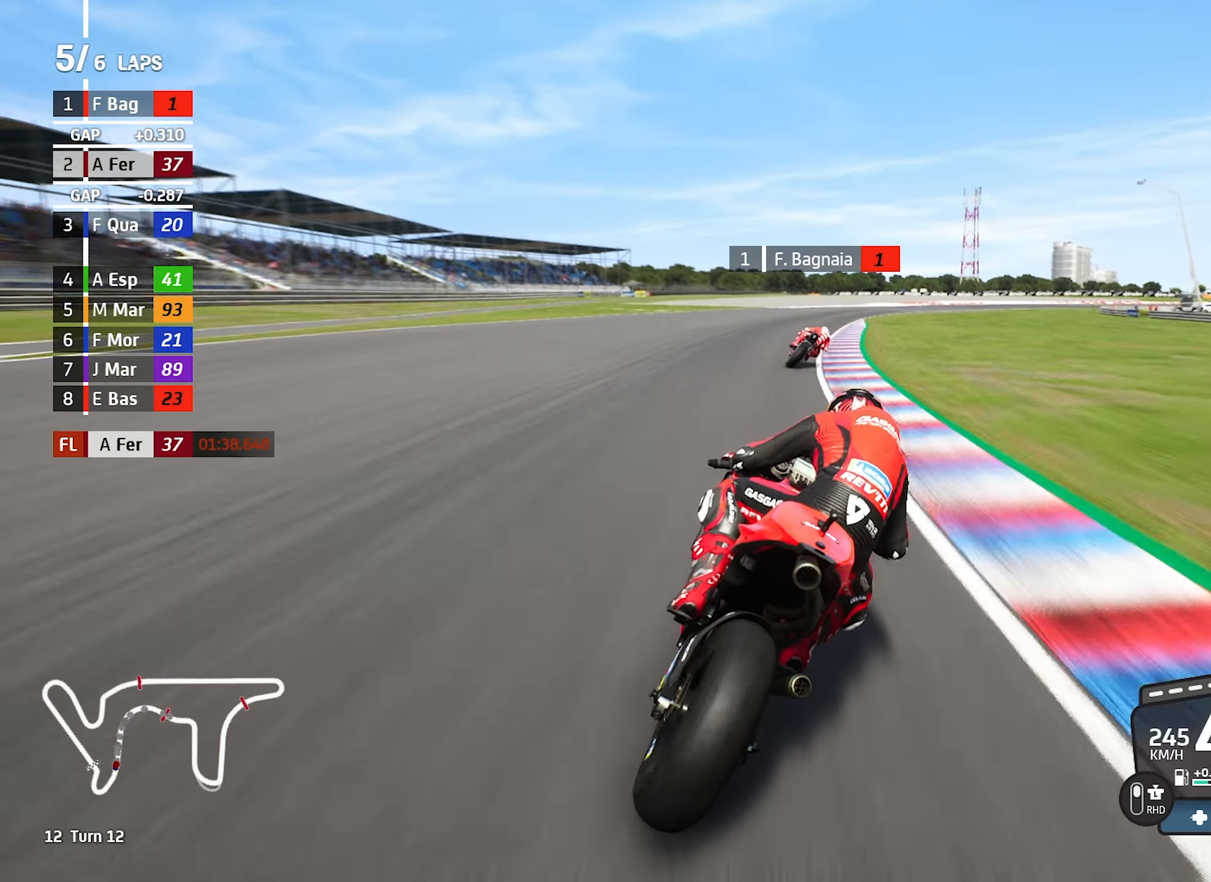
{"buttons": [], "left_stick": "right", "events": [[66, "R1", "up"], [183, "left_stick", "center"], [350, "left_stick", "right"], [383, "R1", "down"], [450, "R1", "up"]]}
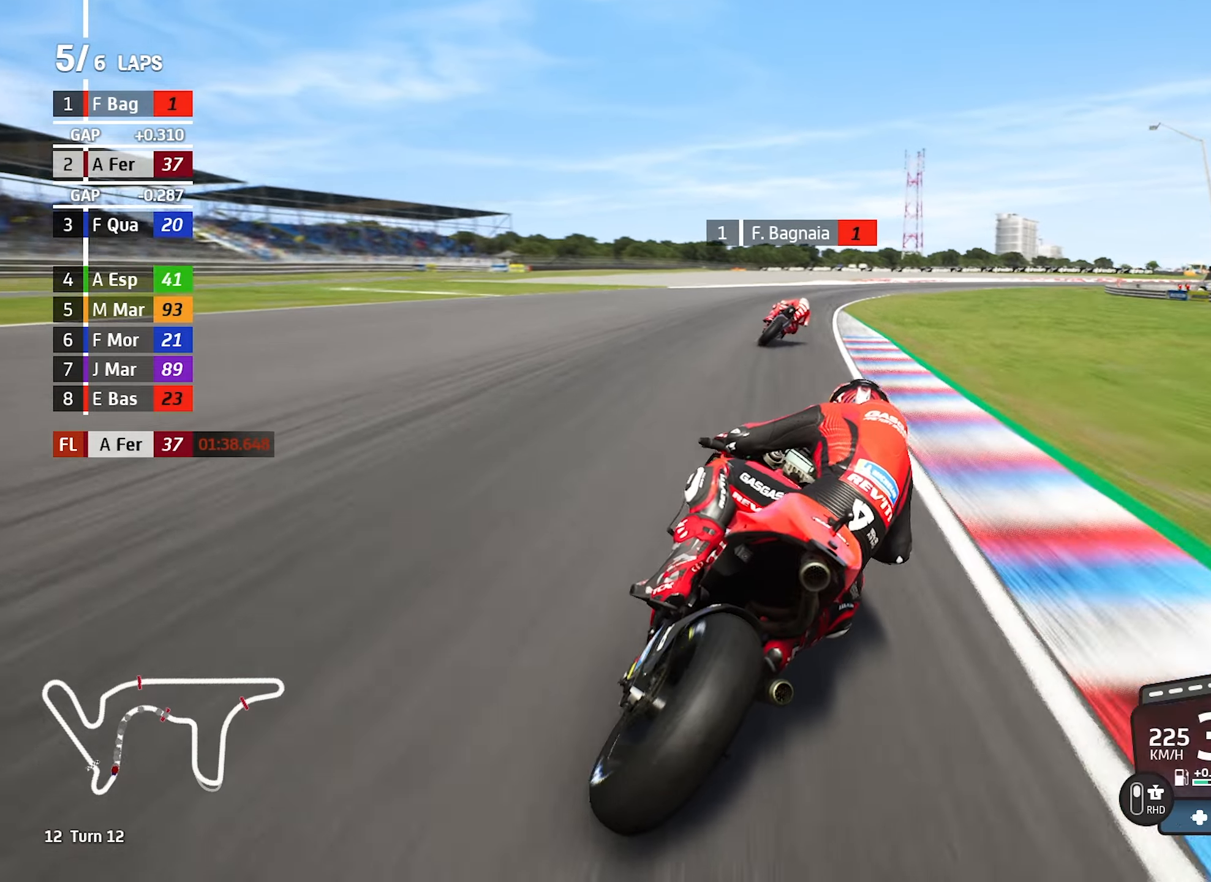
{"buttons": [], "left_stick": "right"}
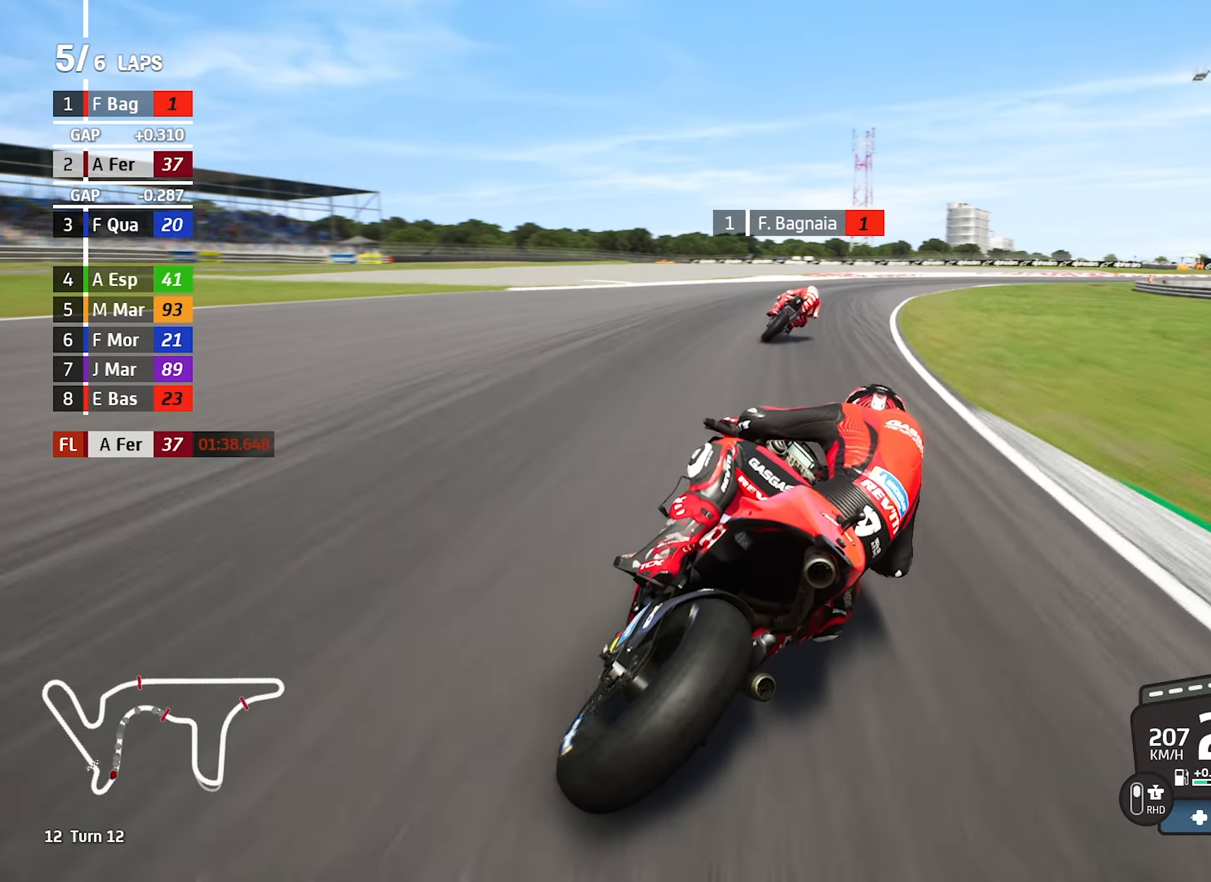
{"buttons": [], "left_stick": "center", "events": [[500, "left_stick", "center"]]}
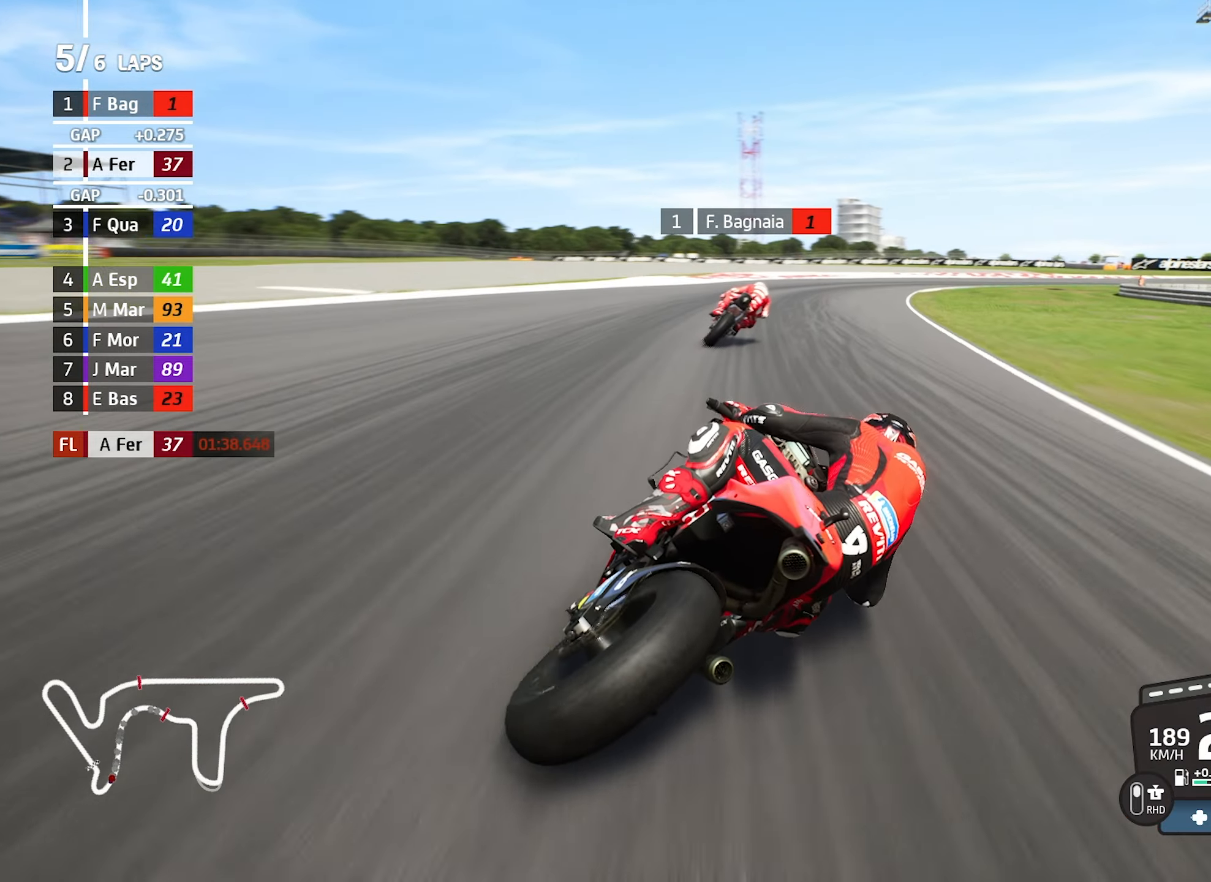
{"buttons": [], "left_stick": "right", "events": [[233, "R1", "down"], [317, "R1", "up"], [350, "R2", "down"], [400, "R2", "up"], [500, "left_stick", "right"]]}
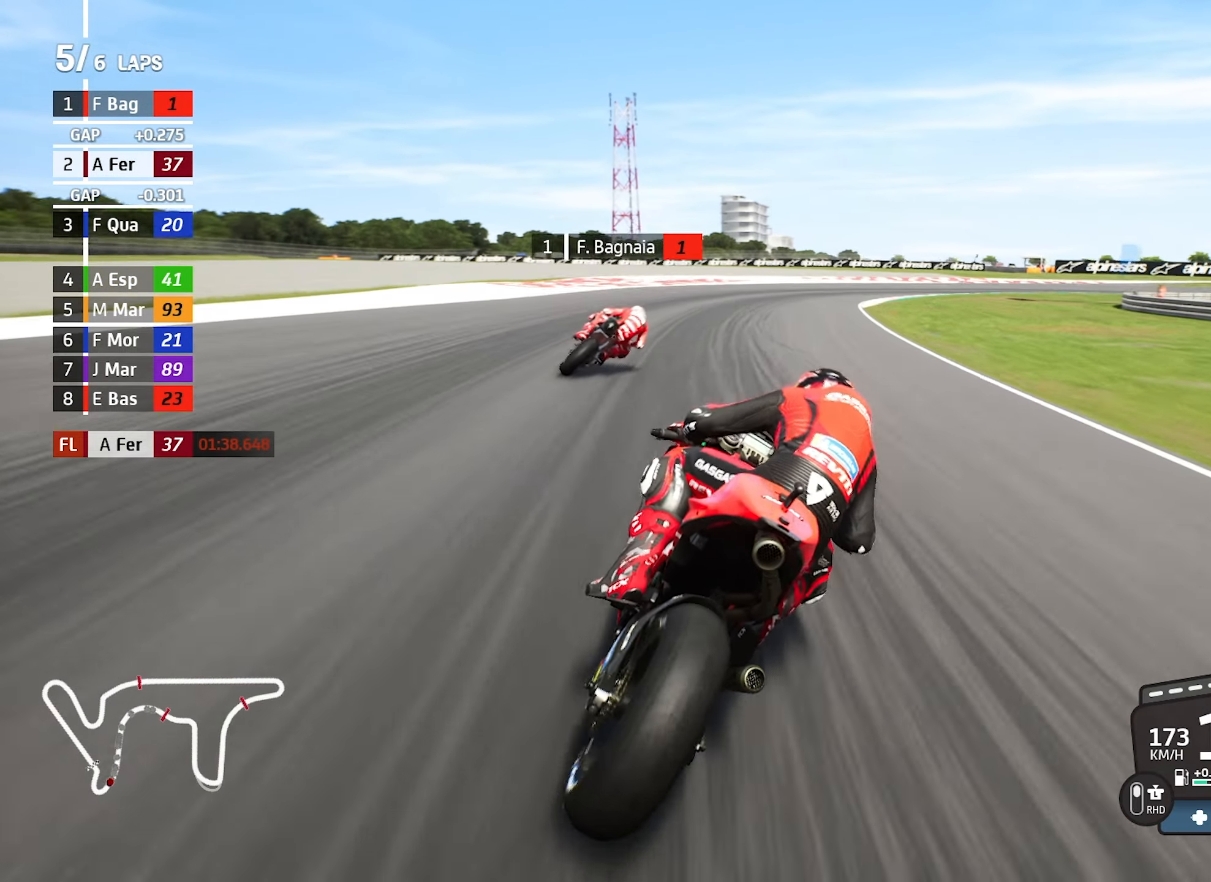
{"buttons": ["CROSS"], "left_stick": "right", "events": [[83, "CROSS", "down"], [250, "CROSS", "up"], [367, "CROSS", "down"]]}
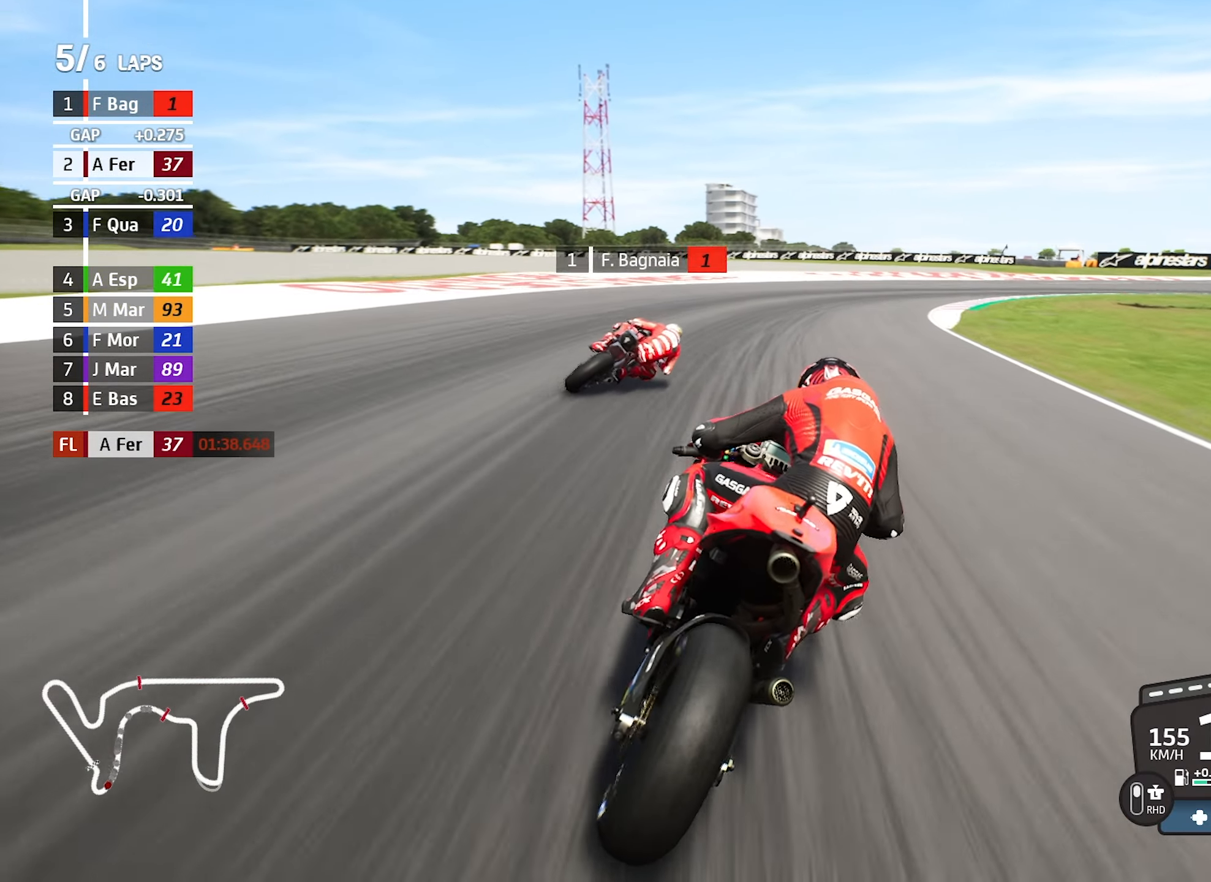
{"buttons": [], "left_stick": "right", "events": [[17, "CROSS", "up"], [133, "CROSS", "down"], [283, "CROSS", "up"]]}
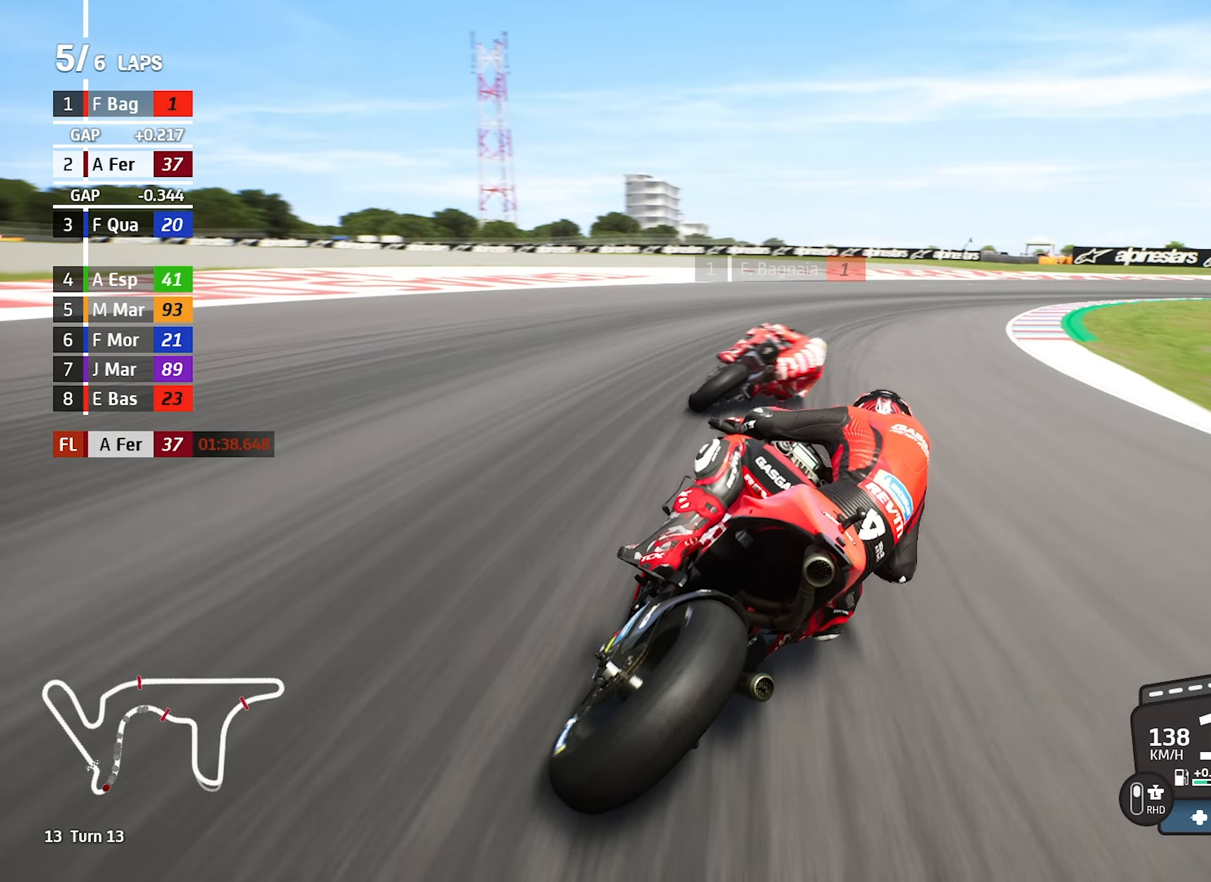
{"buttons": [], "left_stick": "right", "events": [[133, "CROSS", "down"], [283, "CROSS", "up"]]}
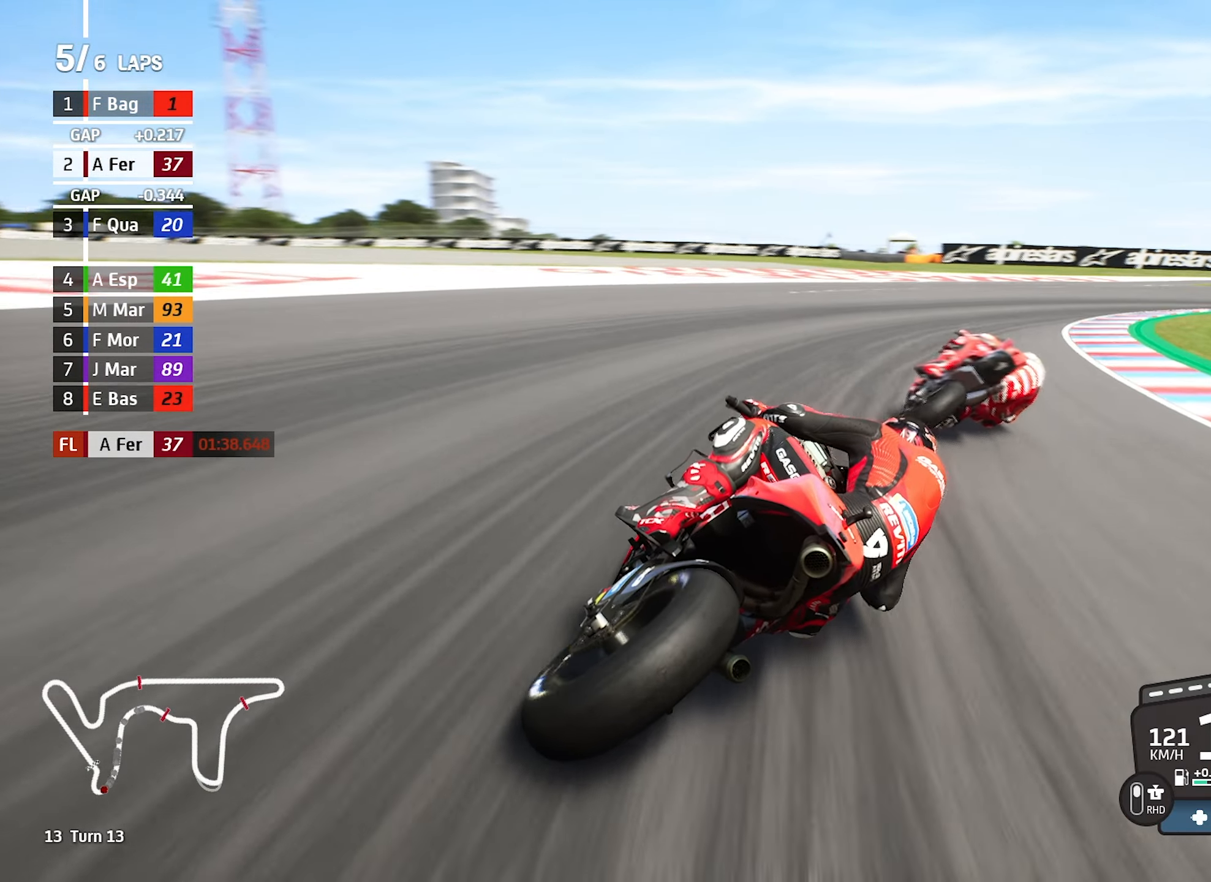
{"buttons": [], "left_stick": "right", "events": []}
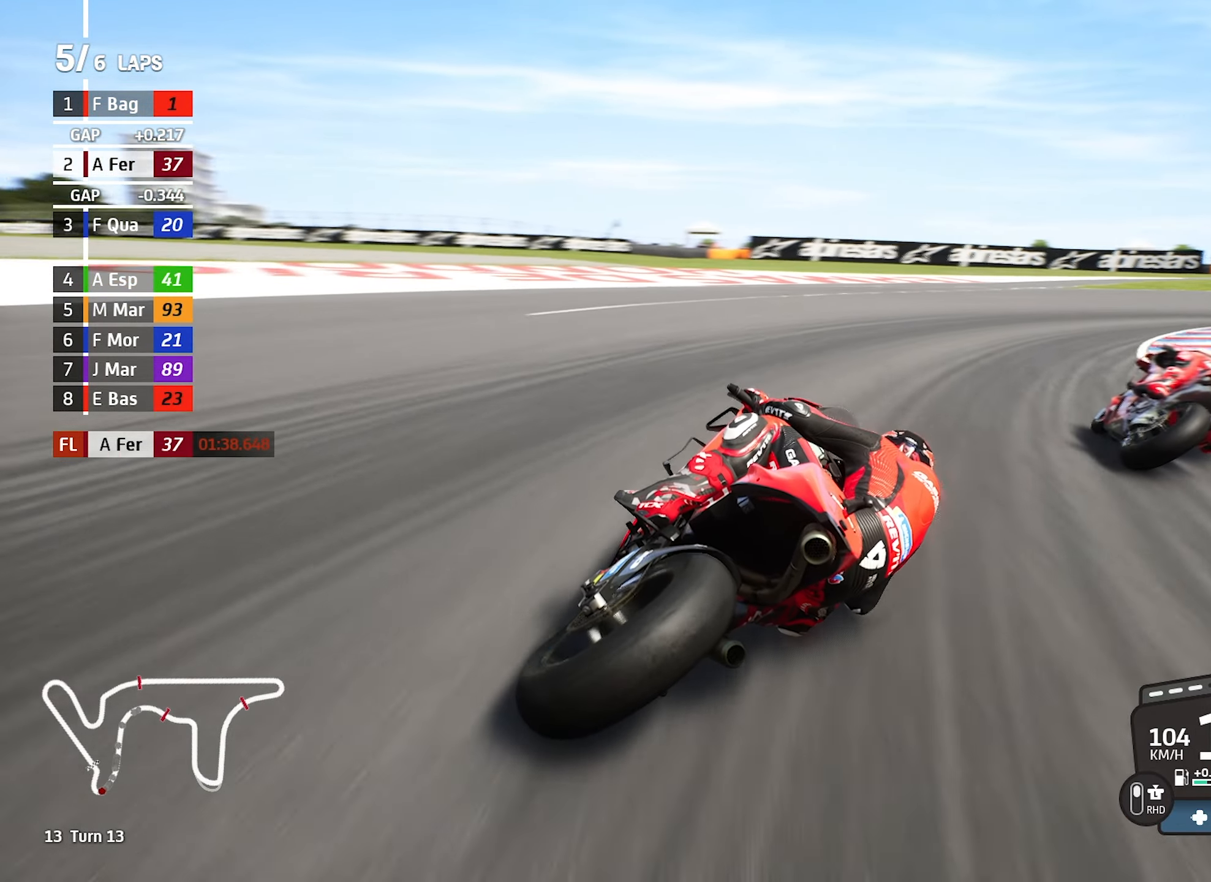
{"buttons": [], "left_stick": "right", "events": []}
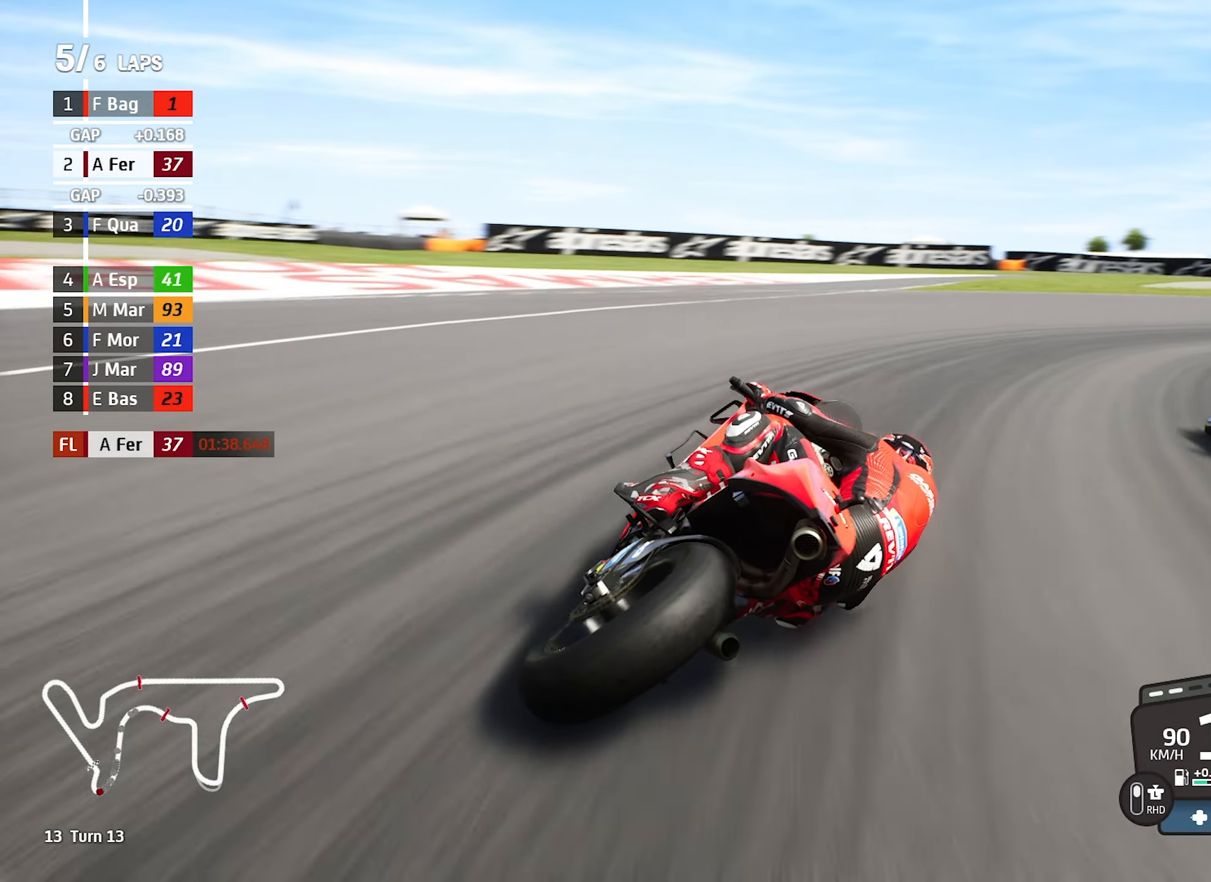
{"buttons": [], "left_stick": "right", "events": []}
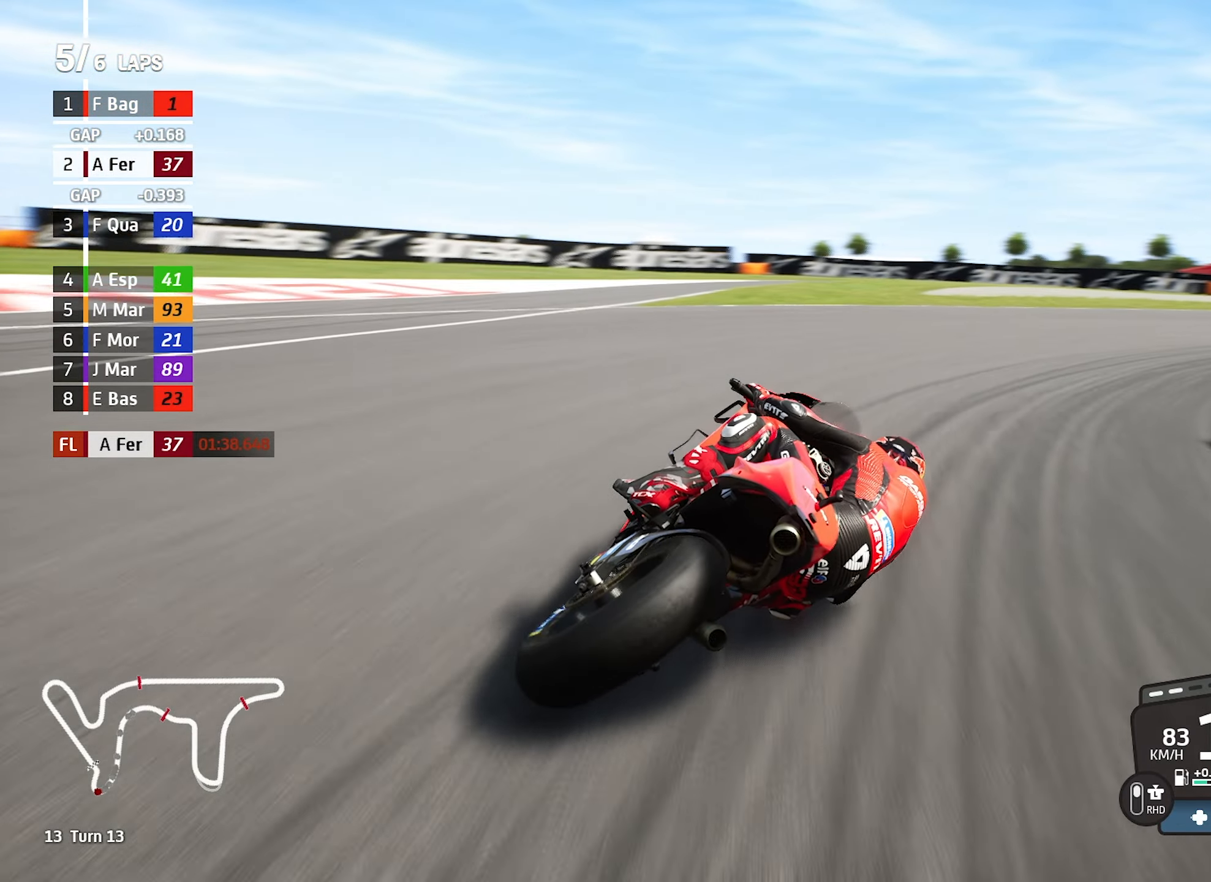
{"buttons": [], "left_stick": "right", "events": []}